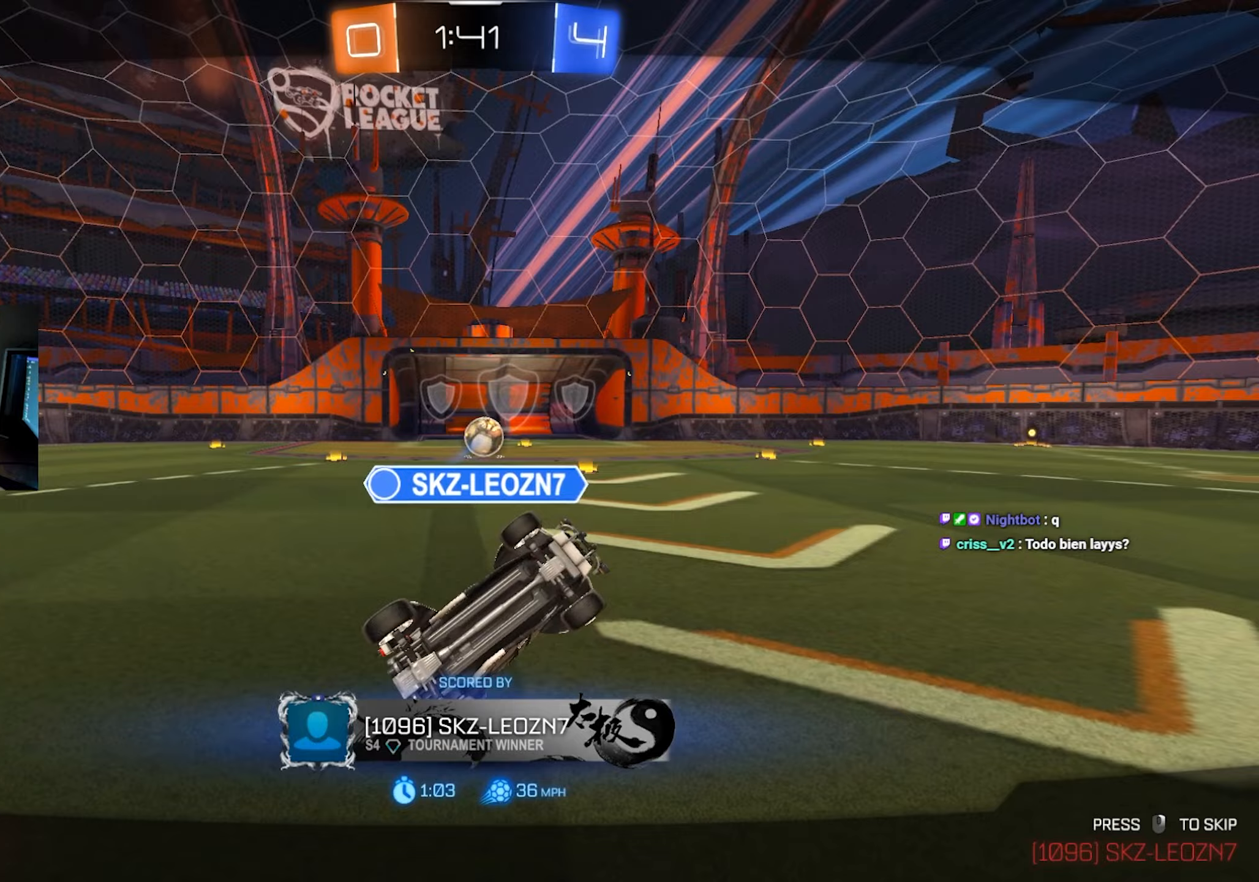
Gameplay with keyboard and mouse; each line is a JSON object with the keys and mouse buttons held at the frame after it. "events" lists presses ("down") and releases ("up") of "1", "2", "3", "4", "5", "a", "alt", "c", "caps_lock", "ctrl", "d", "e", "f", "g", "q", "r", "s", "shift", "space", "t", "tab", "v", "w", "x", "z", "mouse_left", "mouse_wheel" and "mouse_right" between this image and that frame as [ms after this image, input, new state], when the widget could be followed in between. "mouse_left", "mouse_wheel", "mouse_right" = the "left", "wheel", "right" buttons of the "mouse" list. No other keys are recorded. "wheel" means that the mouse wheel is clicked or scrolled. Mouse movement is not recorded.
{"keys": [], "mouse": ["right"], "events": [[17, "mouse_right", "up"], [67, "mouse_right", "down"], [167, "mouse_right", "up"], [250, "mouse_right", "down"], [350, "mouse_right", "up"], [483, "mouse_right", "down"]]}
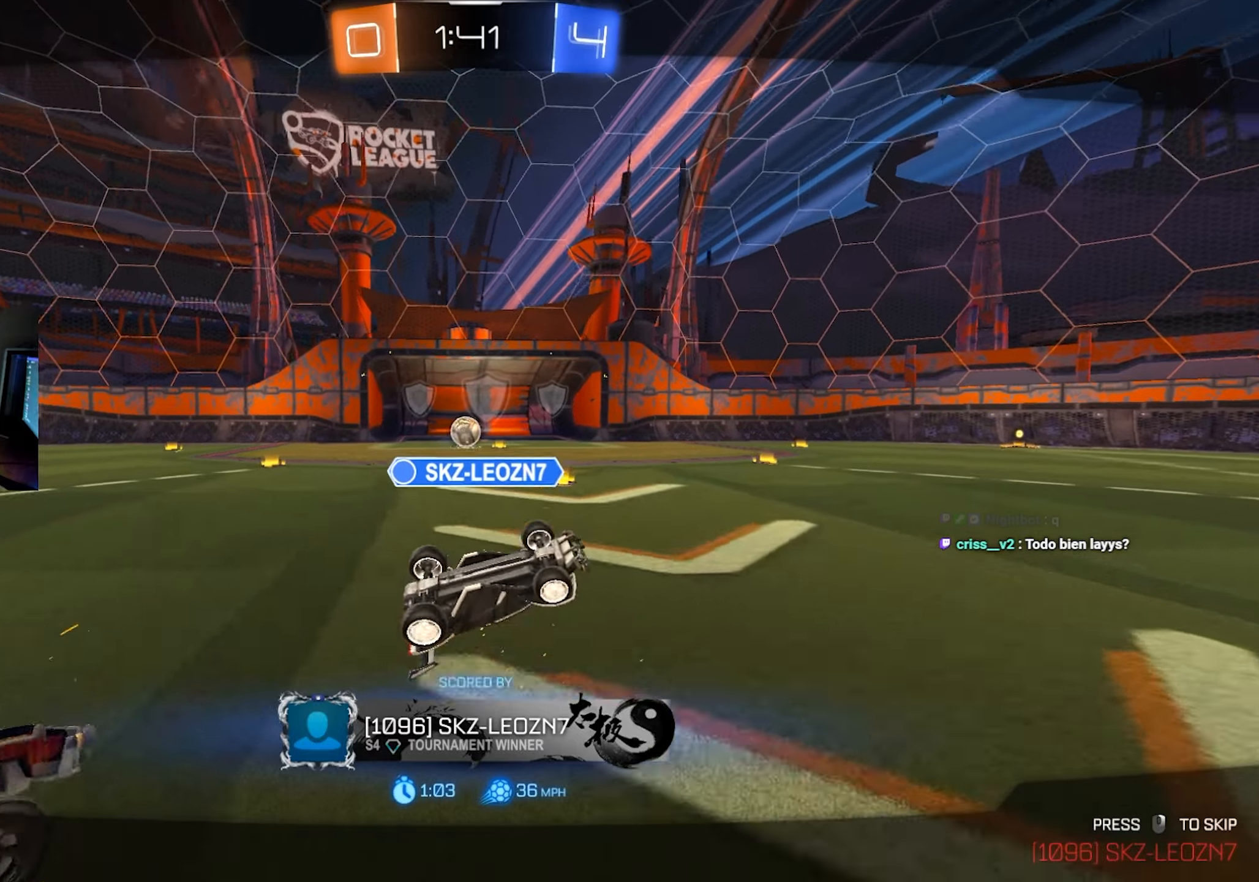
{"keys": [], "mouse": [], "events": [[83, "mouse_right", "up"], [267, "mouse_right", "down"], [367, "mouse_right", "up"]]}
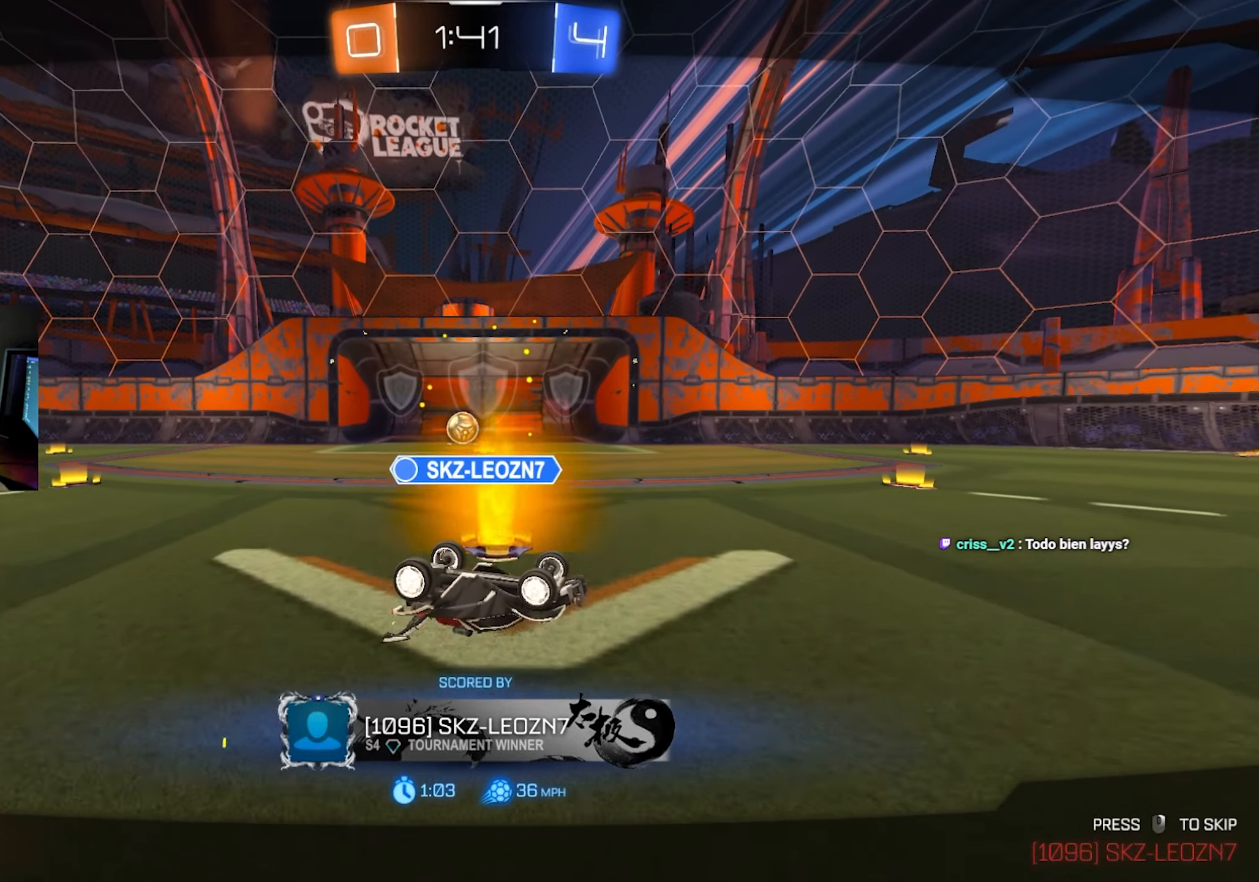
{"keys": [], "mouse": [], "events": []}
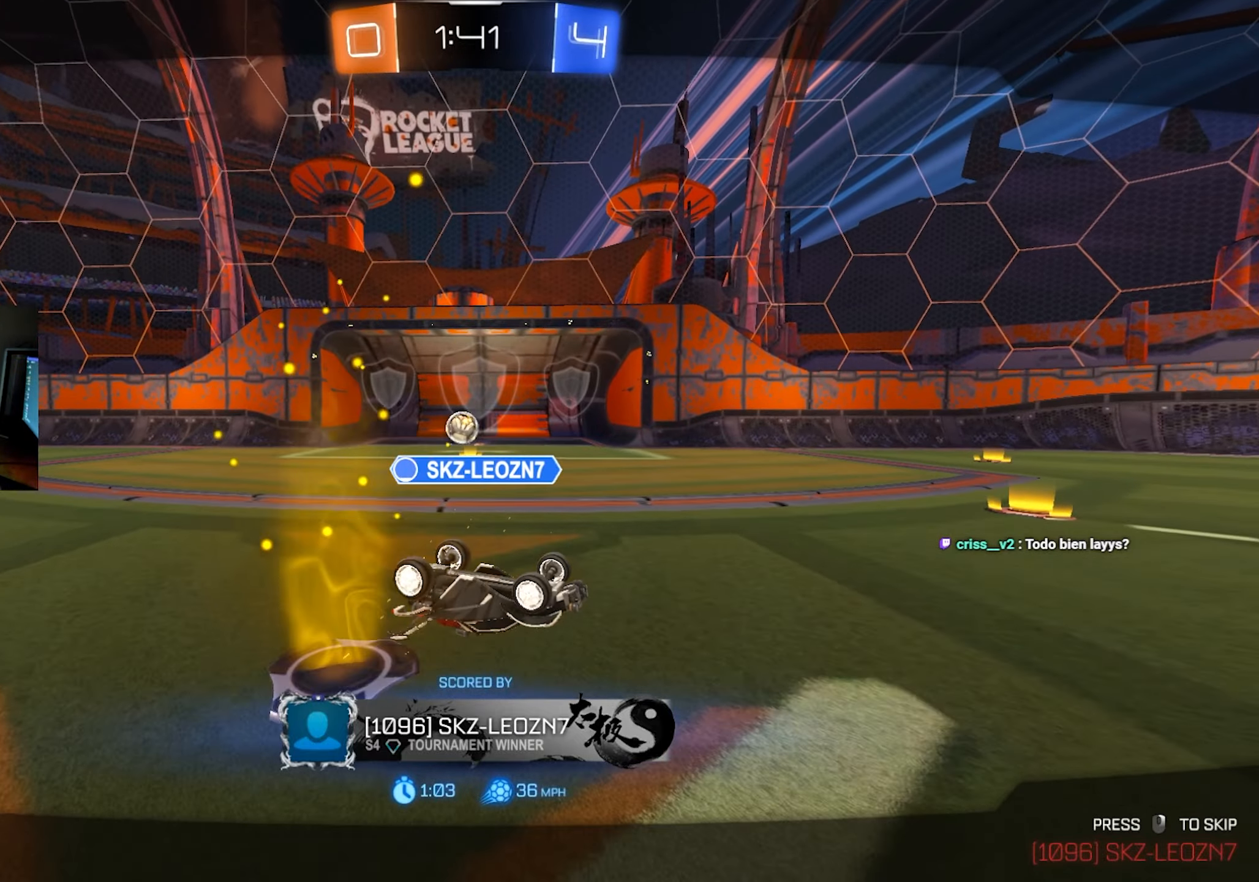
{"keys": [], "mouse": [], "events": []}
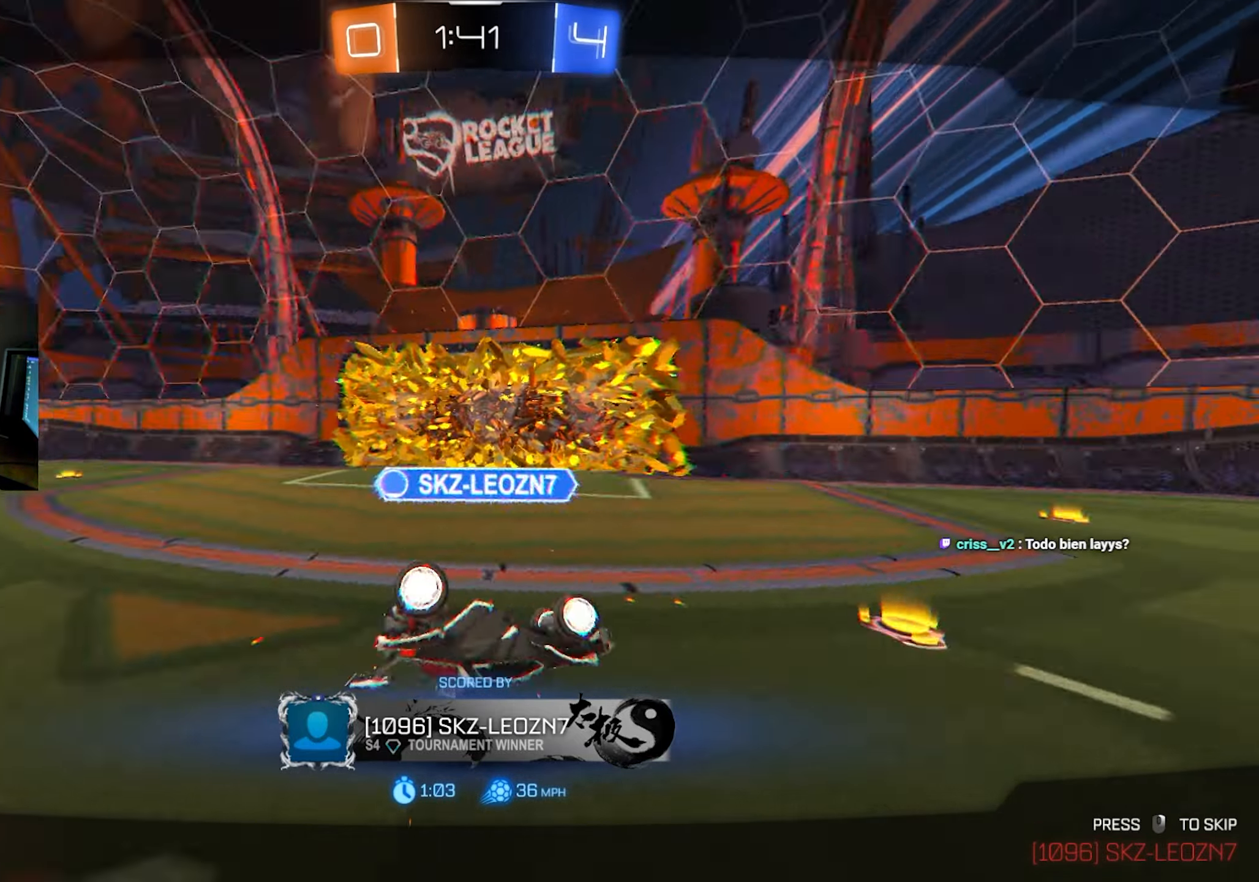
{"keys": [], "mouse": [], "events": []}
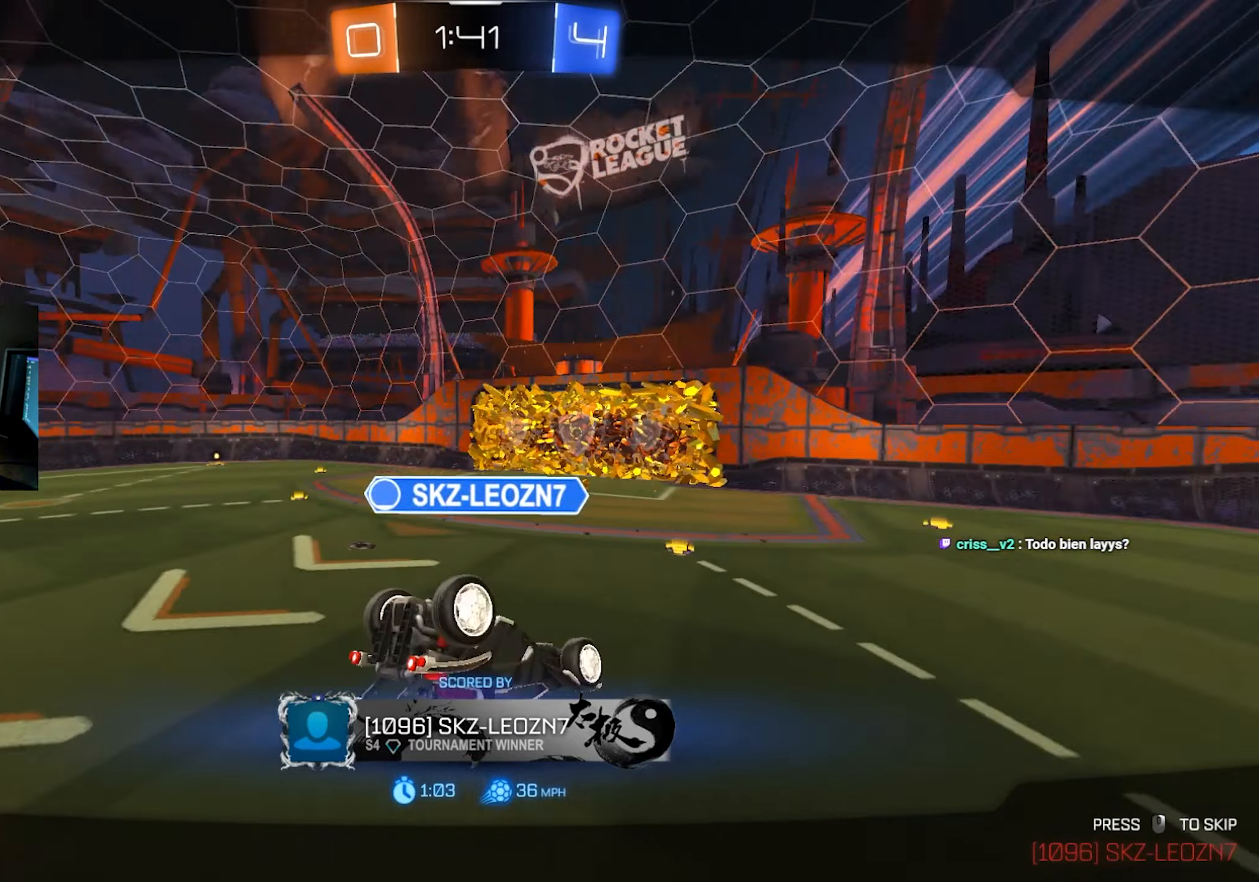
{"keys": [], "mouse": [], "events": []}